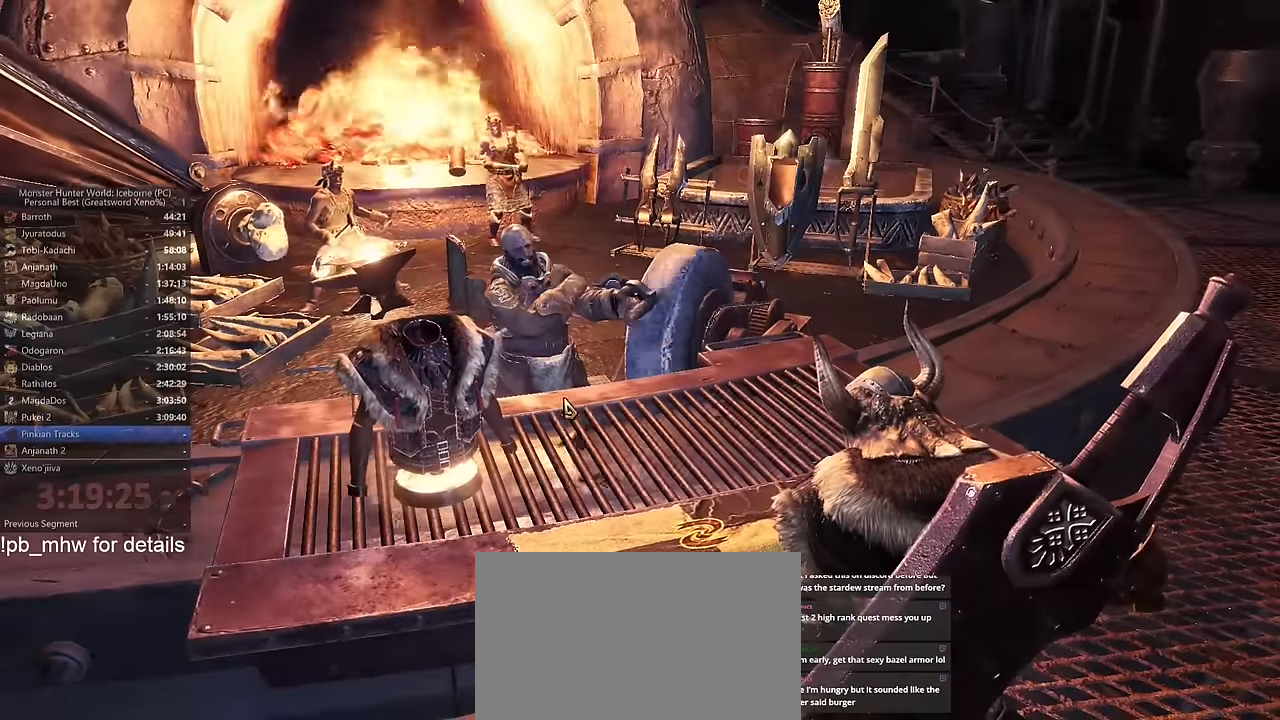
Gameplay with keyboard and mouse; each line is a JSON object with the keys and mouse buttons held at the frame after it. "events" lists presses ("down") and releases ("up") of "1", "2", "3", "4", "5", "a", "alt", "c", "caps_lock", "ctrl", "d", "e", "f", "g", "q", "r", "s", "shift", "space", "t", "tab", "v", "w", "x", "z", "mouse_left", "mouse_wheel" and "mouse_right" between this image and that frame as [ms after this image, input, new state], when the widget could be followed in between. "mouse_left", "mouse_wheel", "mouse_right" = the "left", "wheel", "right" buttons of the "mouse" list. No other keys are recorded. "wheel" means that the mouse wheel is clicked or scrolled. Not read: mouse_move.
{"keys": [], "mouse": [], "events": []}
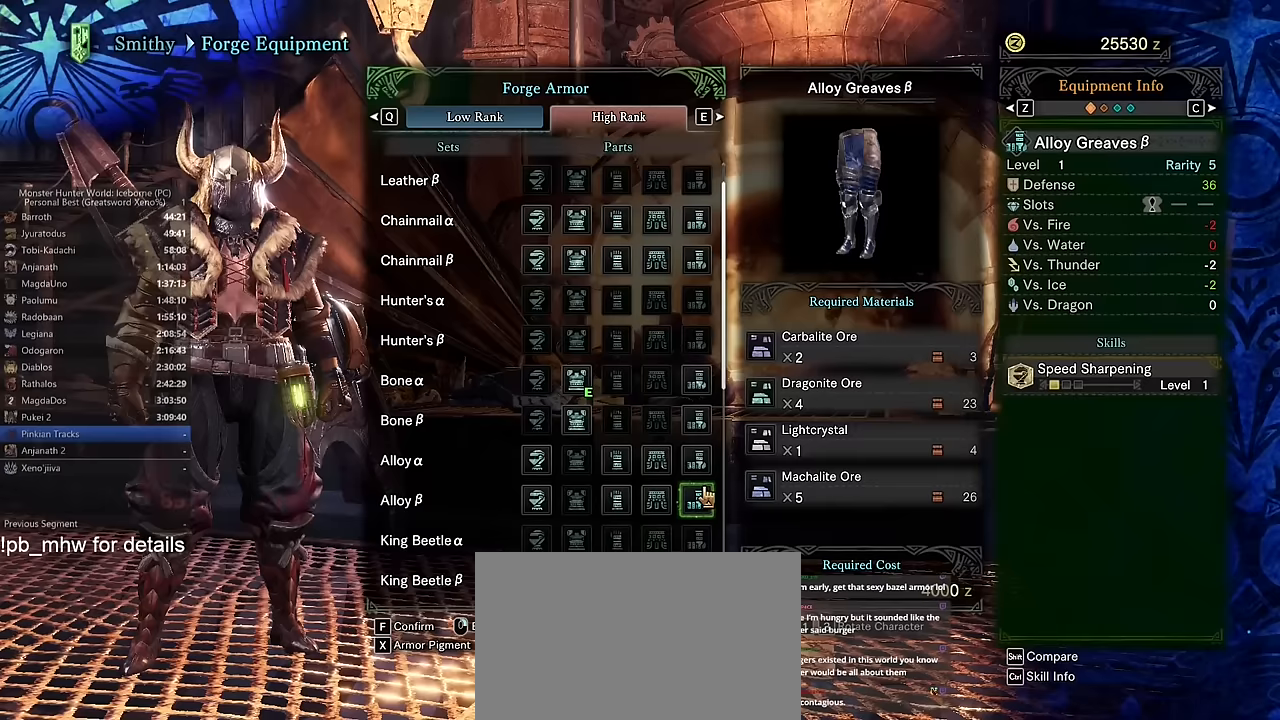
{"keys": [], "mouse": [], "events": []}
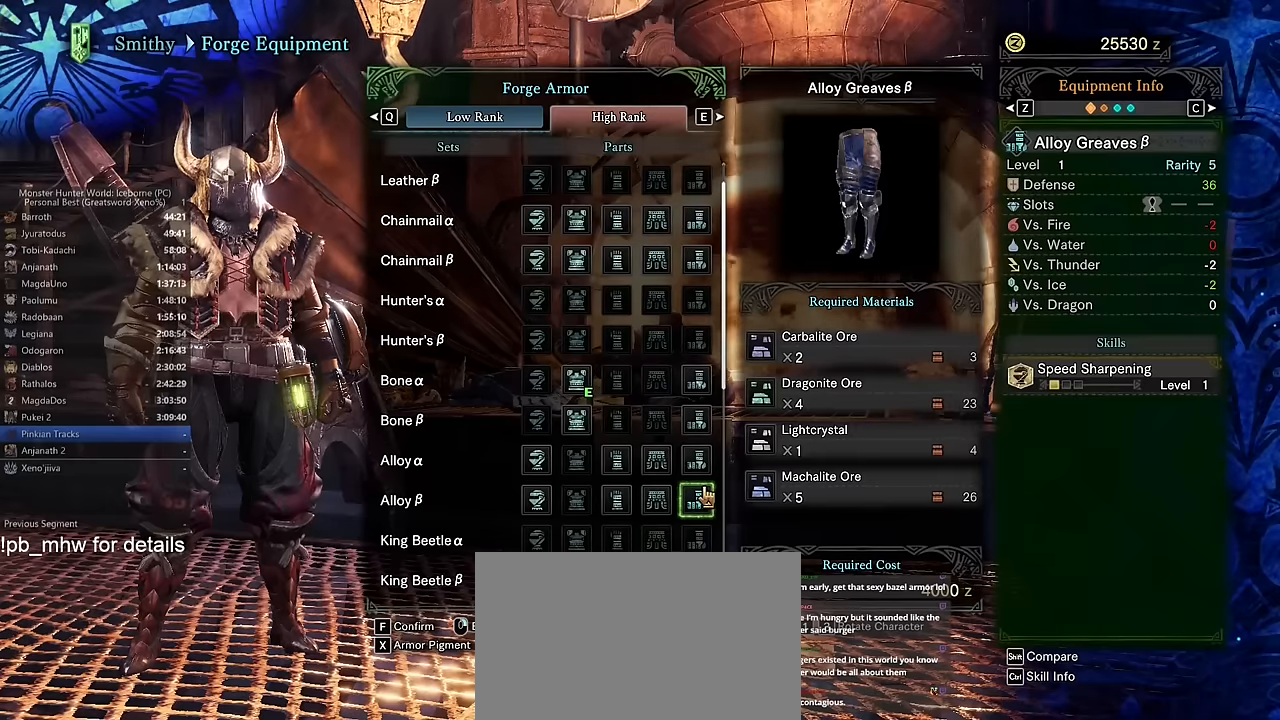
{"keys": [], "mouse": [], "events": []}
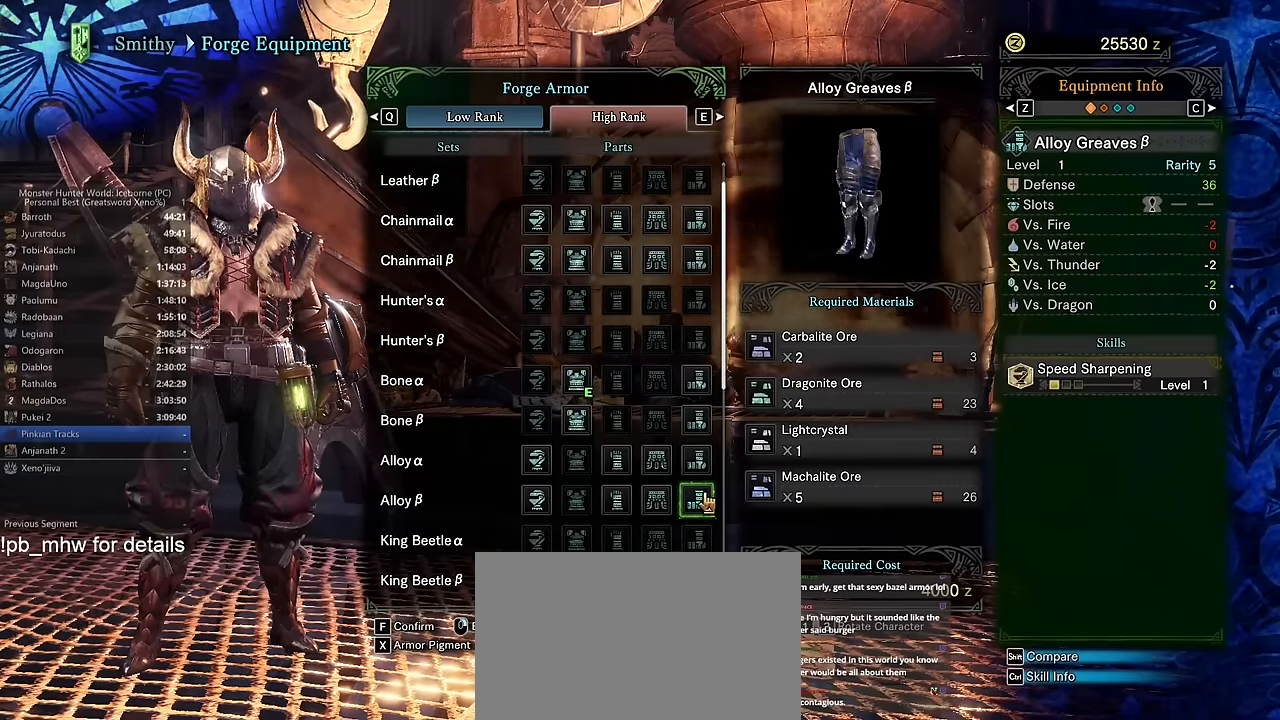
{"keys": [], "mouse": [], "events": []}
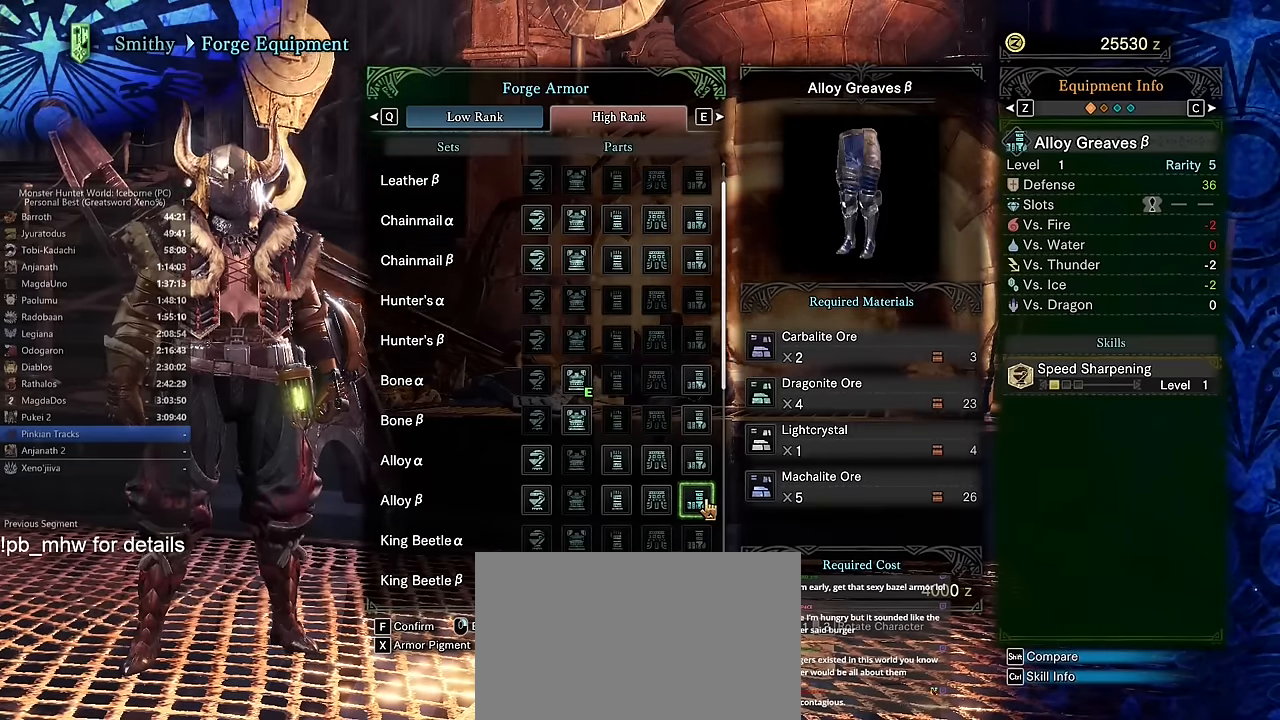
{"keys": [], "mouse": [], "events": [[250, "mouse_left", "down"], [300, "mouse_left", "up"]]}
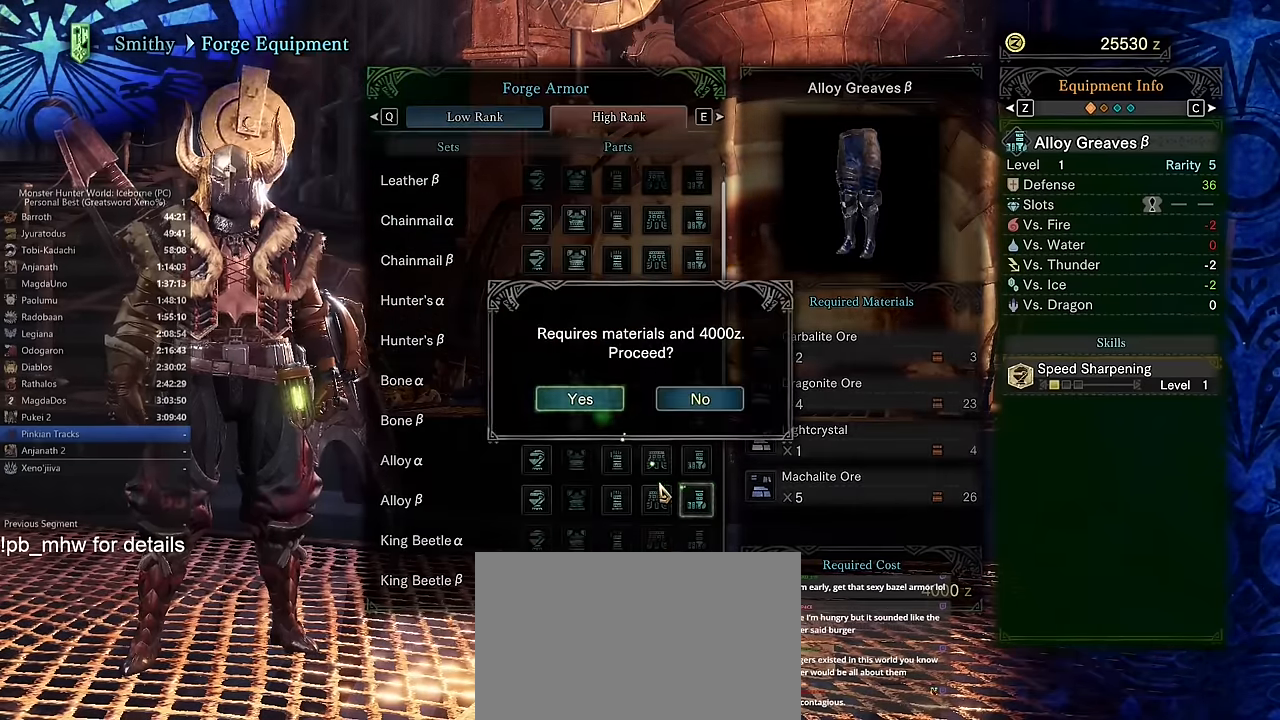
{"keys": [], "mouse": [], "events": [[316, "mouse_left", "down"], [367, "mouse_left", "up"]]}
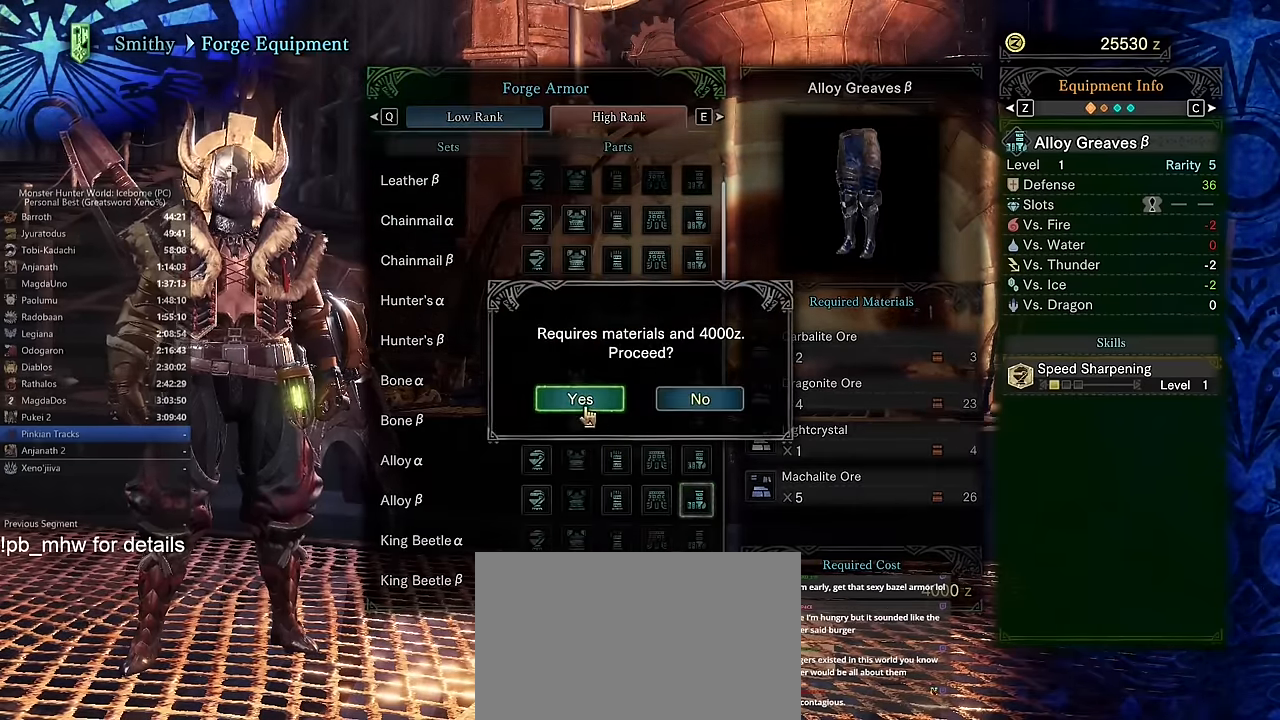
{"keys": [], "mouse": []}
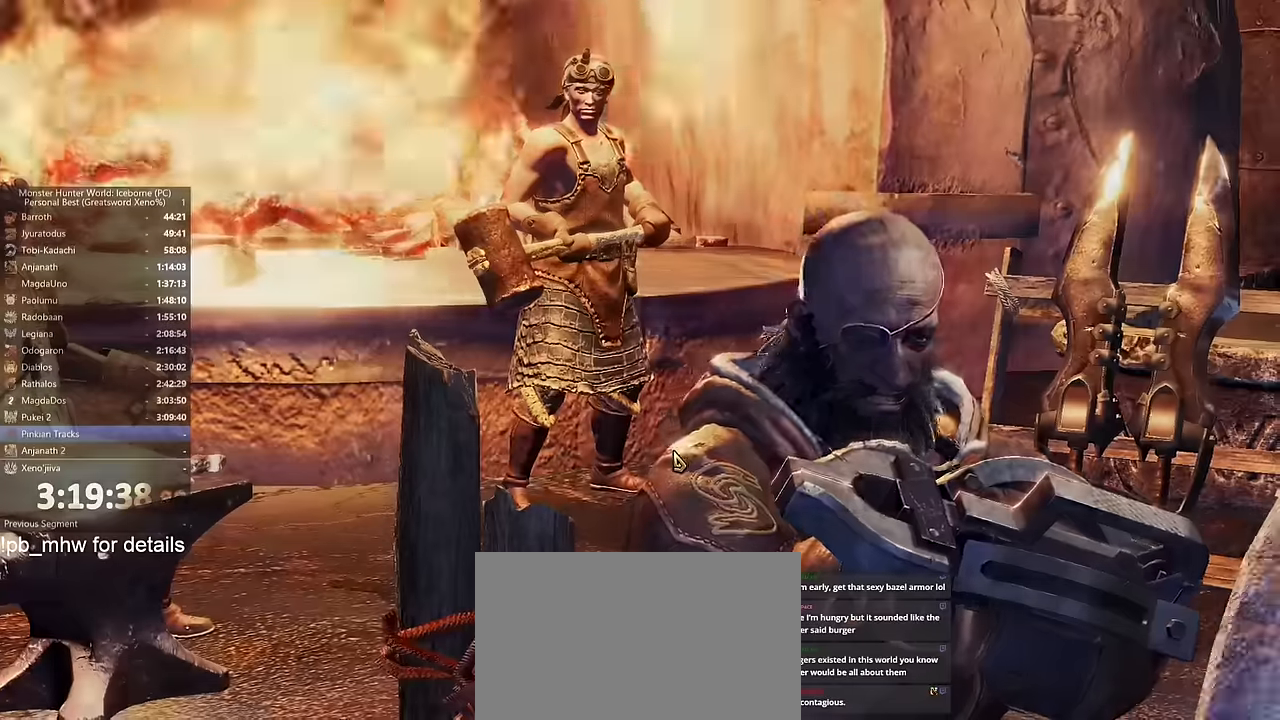
{"keys": [], "mouse": [], "events": [[66, "mouse_right", "down"], [150, "mouse_right", "up"], [250, "mouse_right", "down"], [300, "mouse_right", "up"], [400, "mouse_right", "down"], [483, "mouse_right", "up"]]}